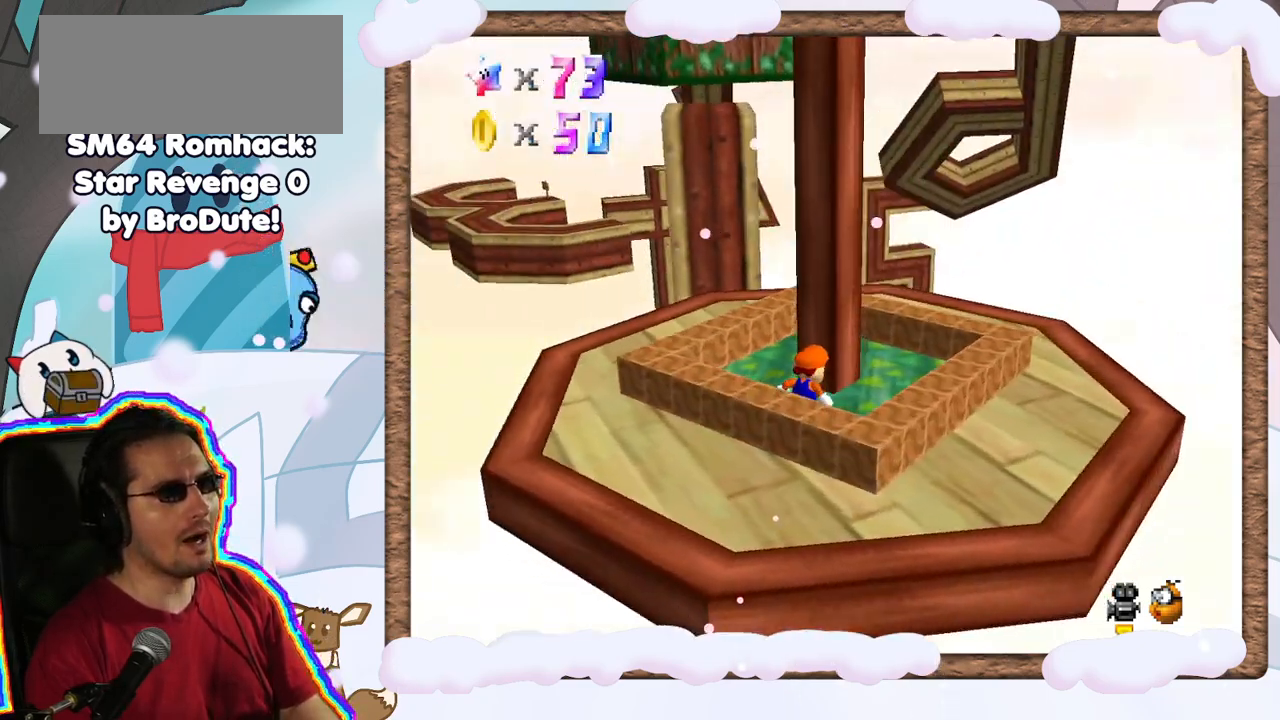
Gameplay with a controller (Nintendo layout); each line is a JSON object with the inputs held at the frame after it (dt_ms = milliseconds from this image to that frame). "events" lists button and stick changes between this image and that frame as [ms after this image, input, new state], when the widget could be followed in between. Not read: L3 R3.
{"dt_ms": 500, "buttons": [], "left_stick": "down-right", "events": [[50, "C_RIGHT", "up"], [217, "left_stick", "down-right"]]}
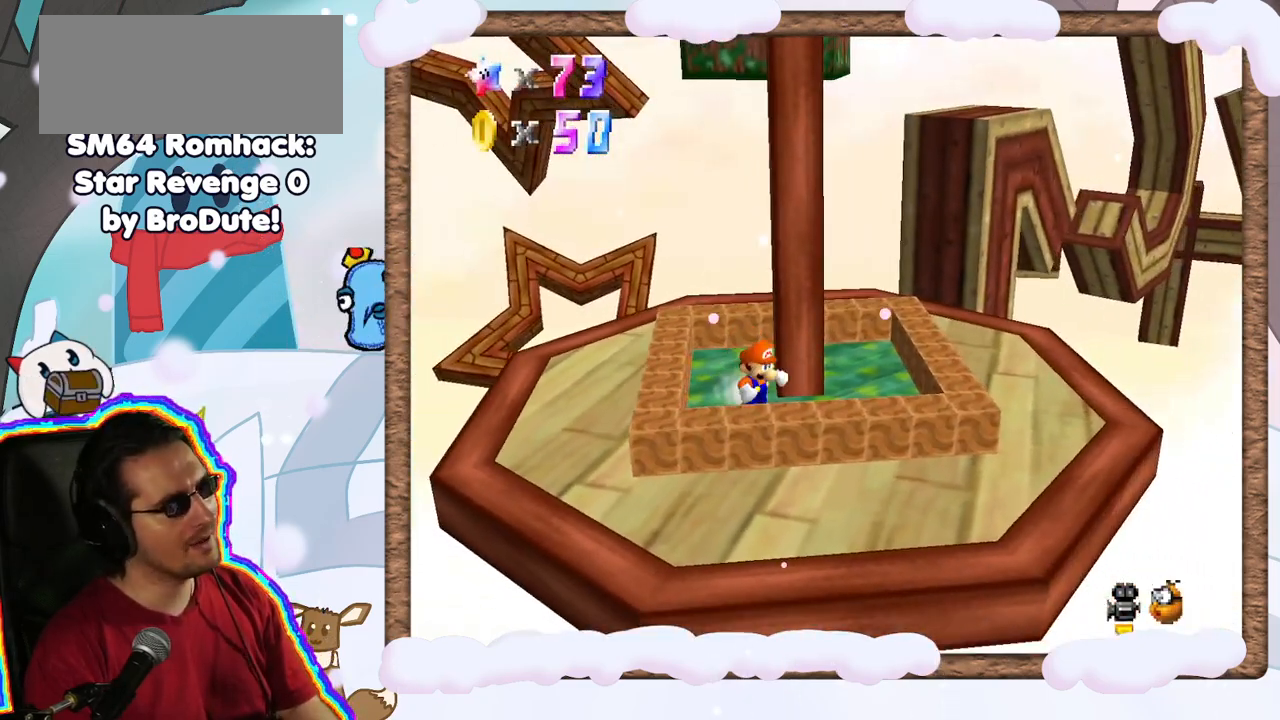
{"dt_ms": 500, "buttons": ["A"], "left_stick": "up-right", "events": [[167, "left_stick", "up-right"], [433, "A", "down"]]}
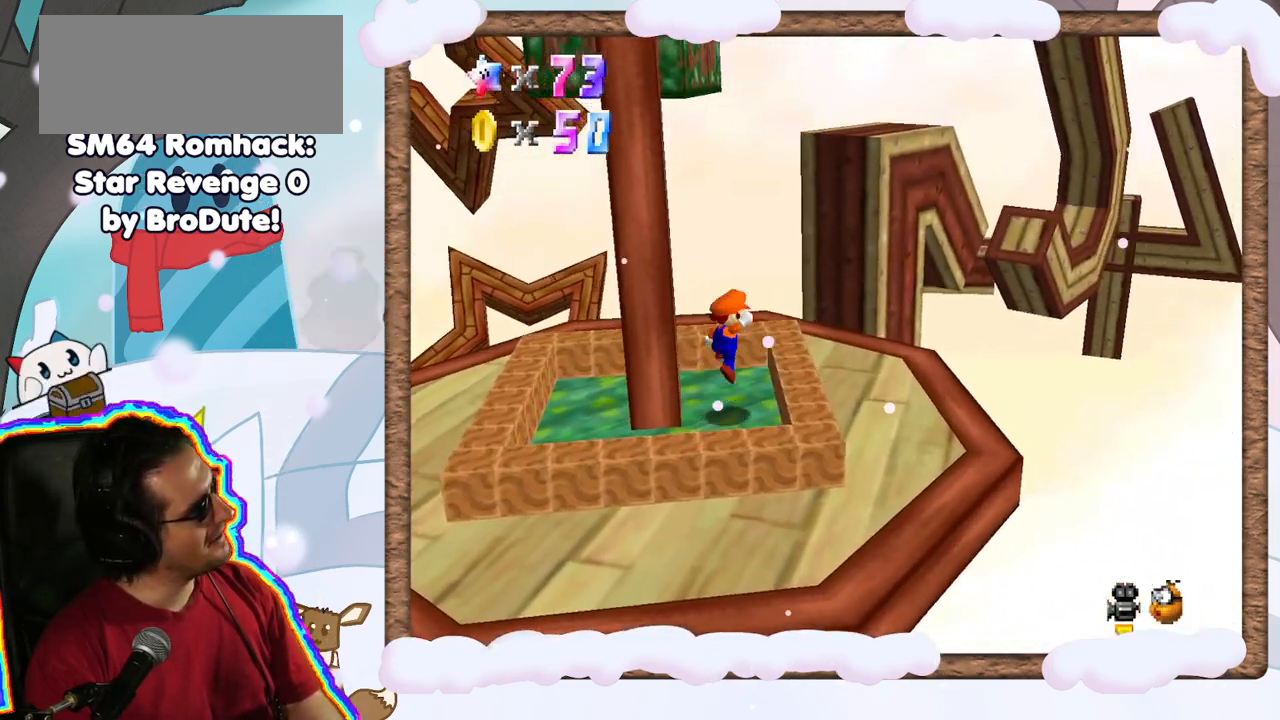
{"dt_ms": 500, "buttons": [], "left_stick": "up", "events": [[117, "A", "up"], [217, "left_stick", "up-left"], [350, "left_stick", "up"]]}
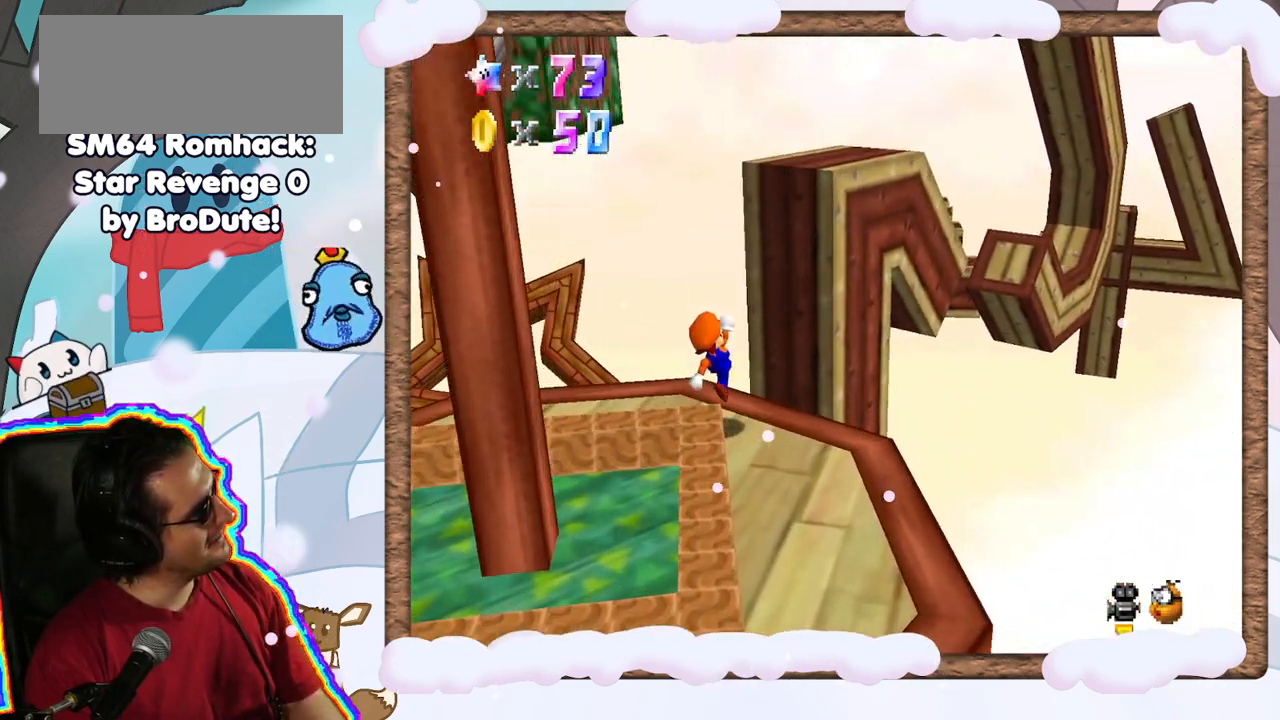
{"dt_ms": 1000, "buttons": [], "left_stick": "center", "events": [[100, "left_stick", "center"], [150, "left_stick", "down"], [183, "A", "down"], [283, "left_stick", "up-right"], [450, "left_stick", "up-left"], [500, "left_stick", "left"], [600, "left_stick", "up"], [750, "A", "up"], [867, "left_stick", "center"]]}
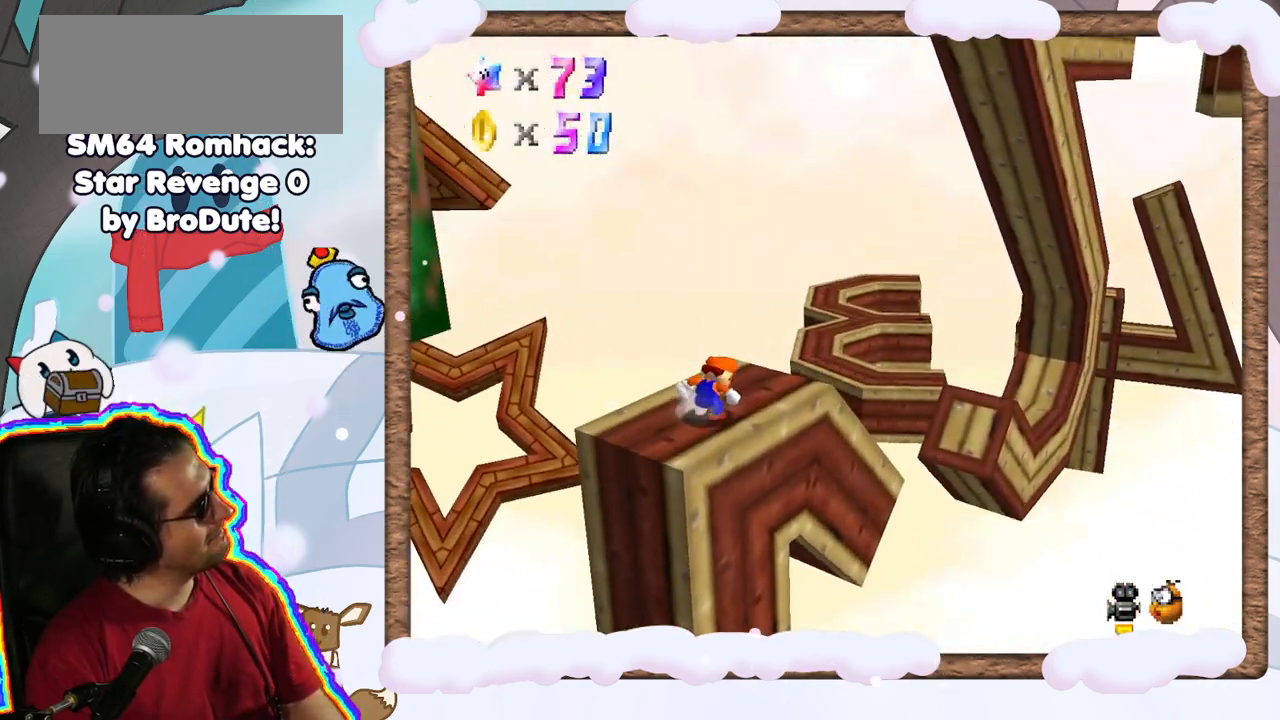
{"dt_ms": 500, "buttons": [], "left_stick": "center", "events": [[333, "C_RIGHT", "down"], [433, "C_RIGHT", "up"]]}
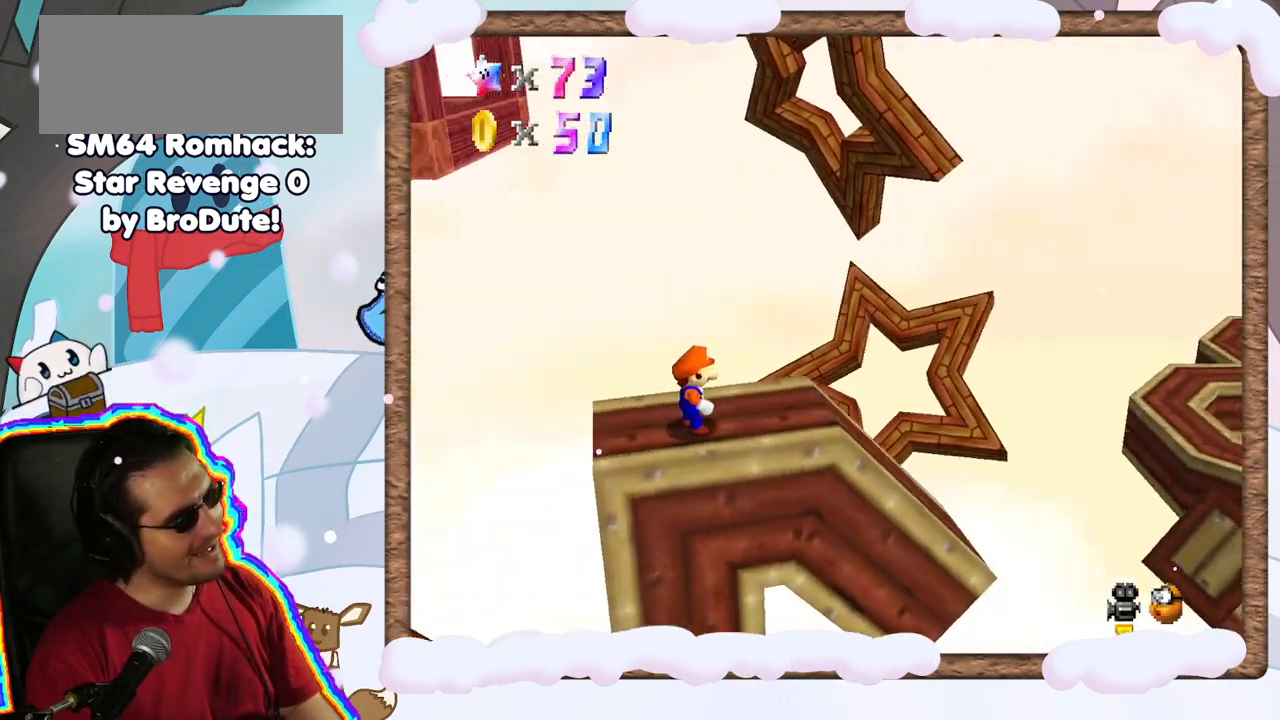
{"dt_ms": 500, "buttons": [], "left_stick": "center", "events": [[150, "C_RIGHT", "down"], [317, "C_RIGHT", "up"]]}
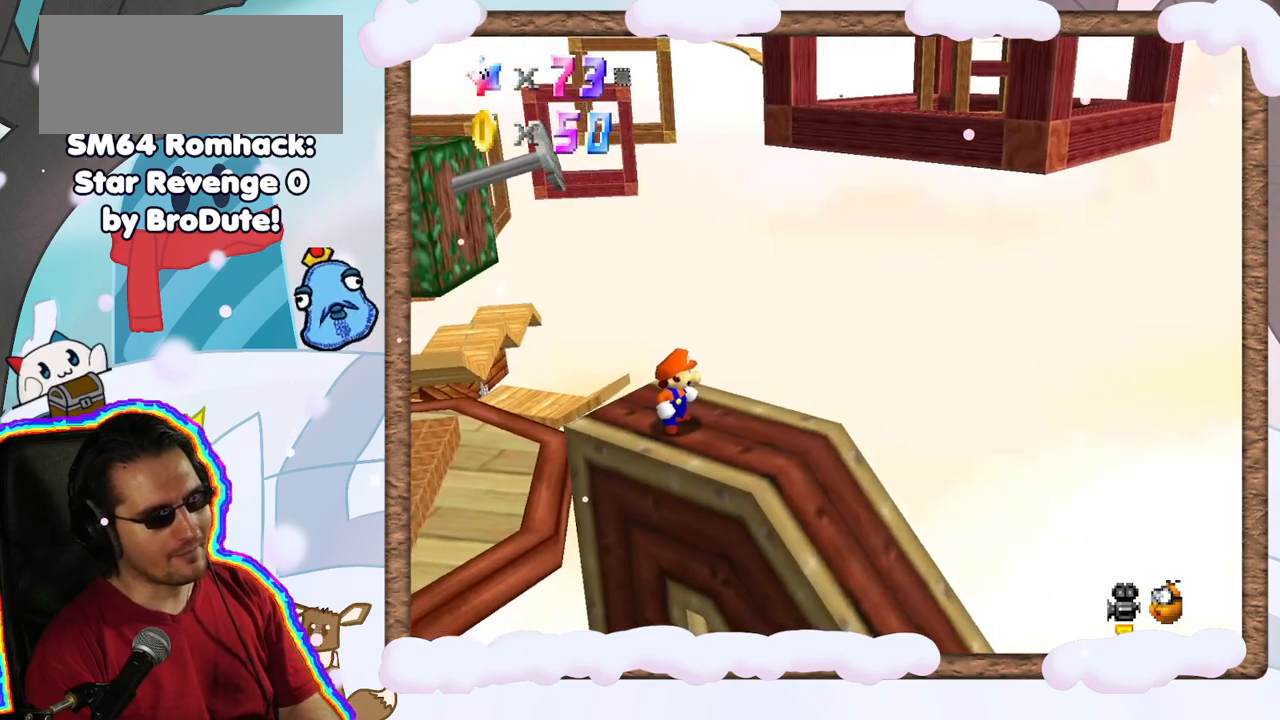
{"dt_ms": 500, "buttons": [], "left_stick": "center", "events": [[17, "C_RIGHT", "down"], [167, "C_RIGHT", "up"]]}
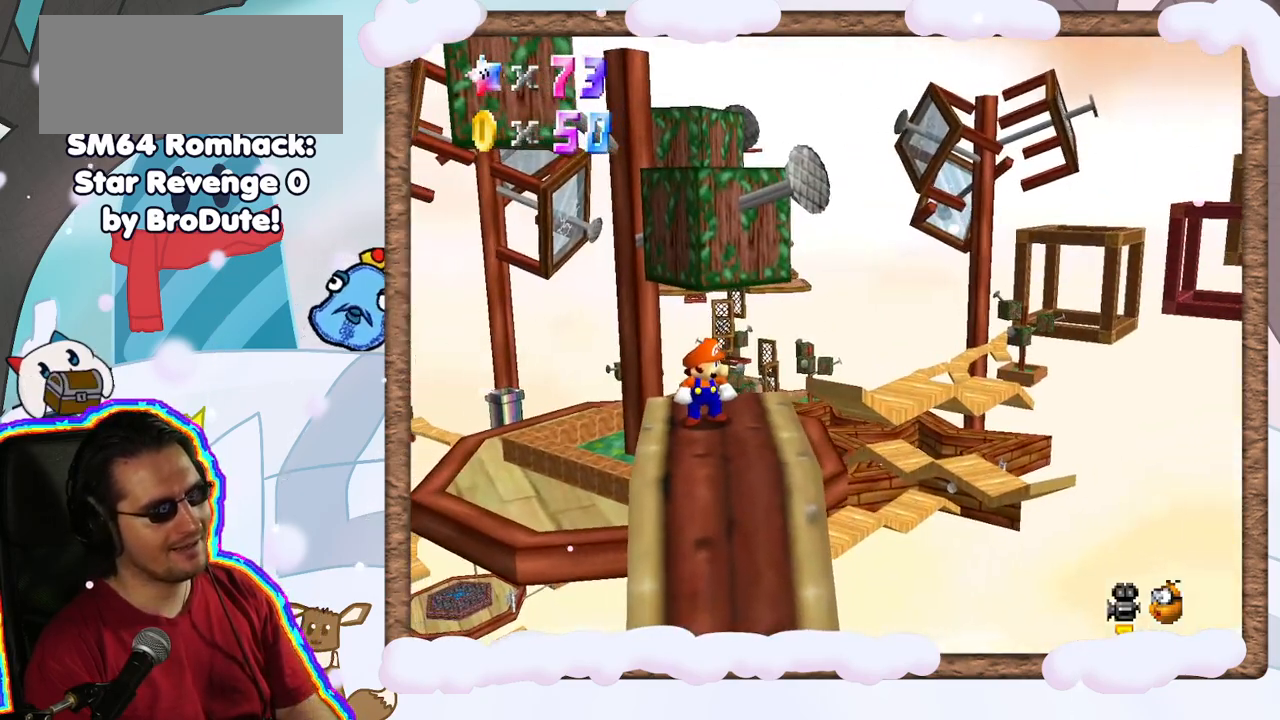
{"dt_ms": 500, "buttons": [], "left_stick": "center", "events": [[317, "C_RIGHT", "down"], [467, "C_RIGHT", "up"]]}
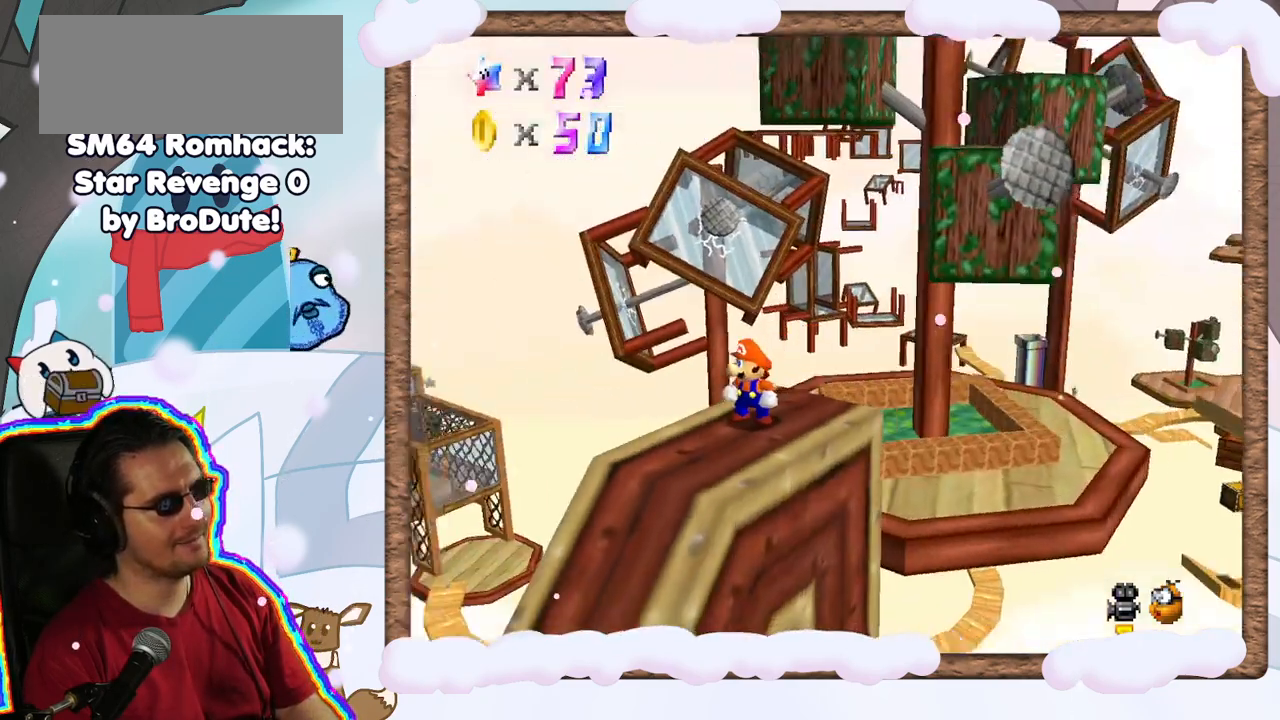
{"dt_ms": 500, "buttons": [], "left_stick": "center", "events": []}
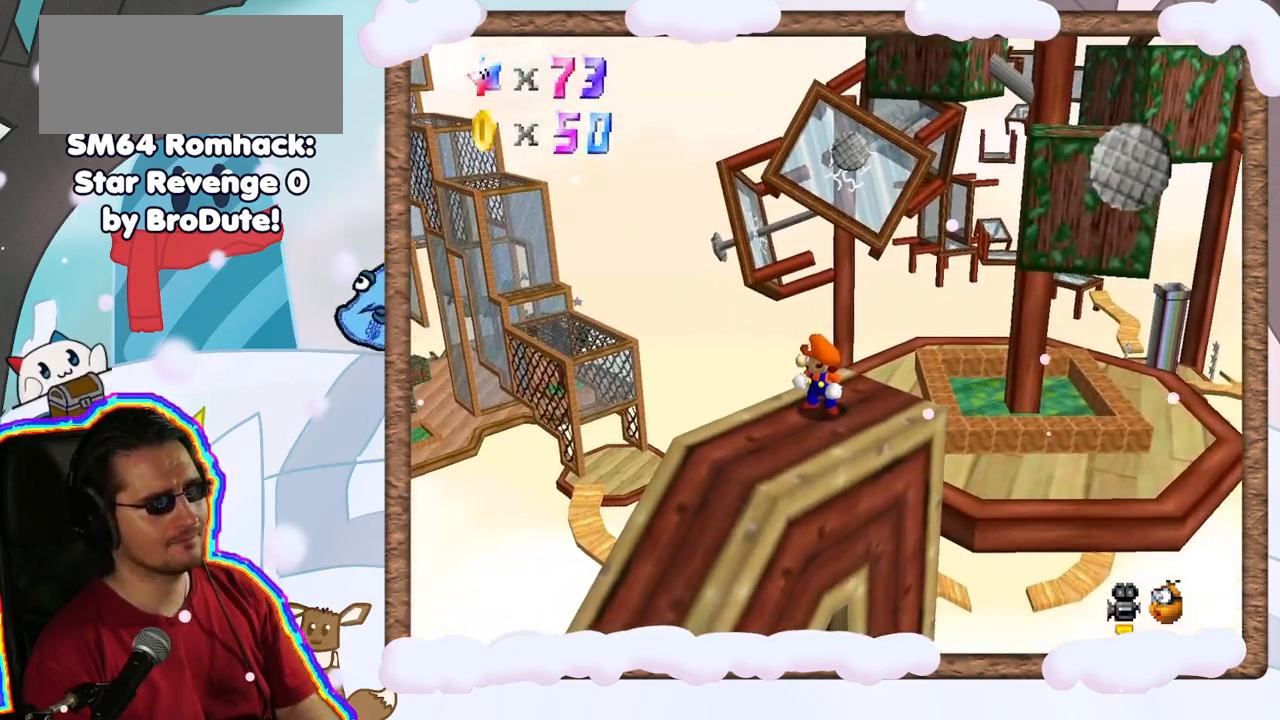
{"dt_ms": 500, "buttons": [], "left_stick": "center", "events": [[167, "C_LEFT", "down"], [267, "C_LEFT", "up"]]}
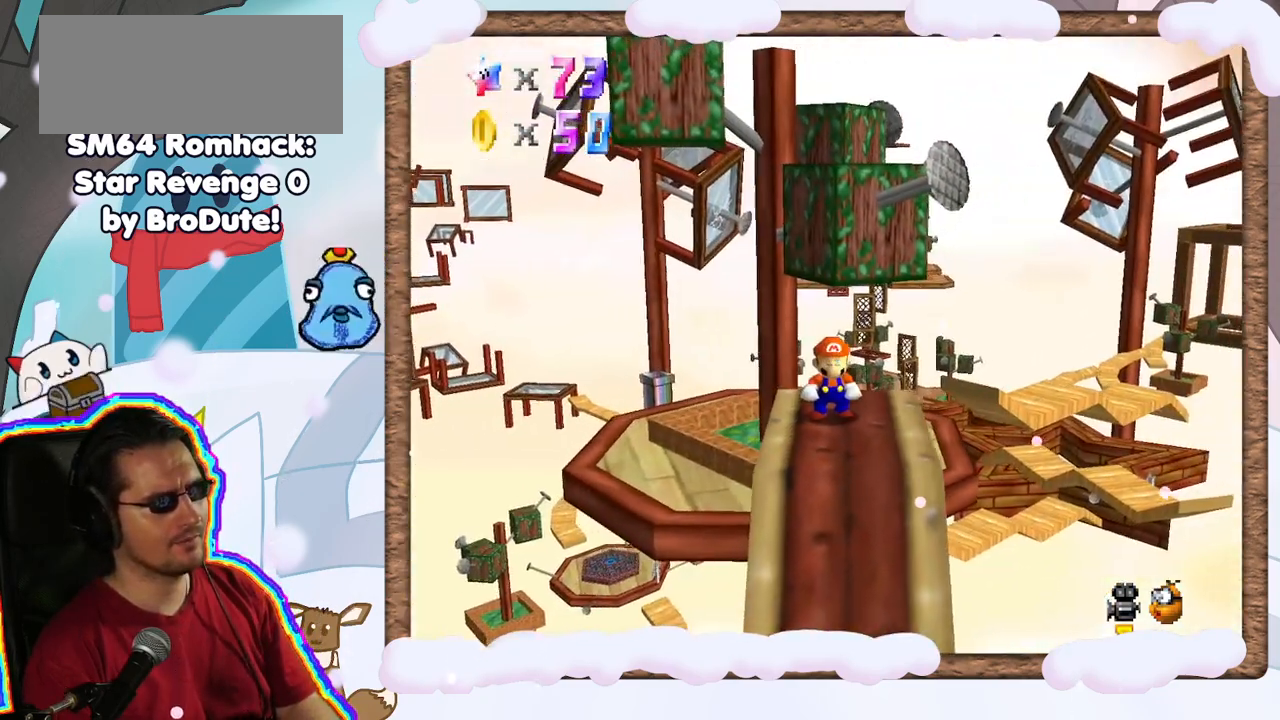
{"dt_ms": 500, "buttons": ["A"], "left_stick": "center", "events": [[317, "left_stick", "up"], [383, "left_stick", "center"], [500, "A", "down"]]}
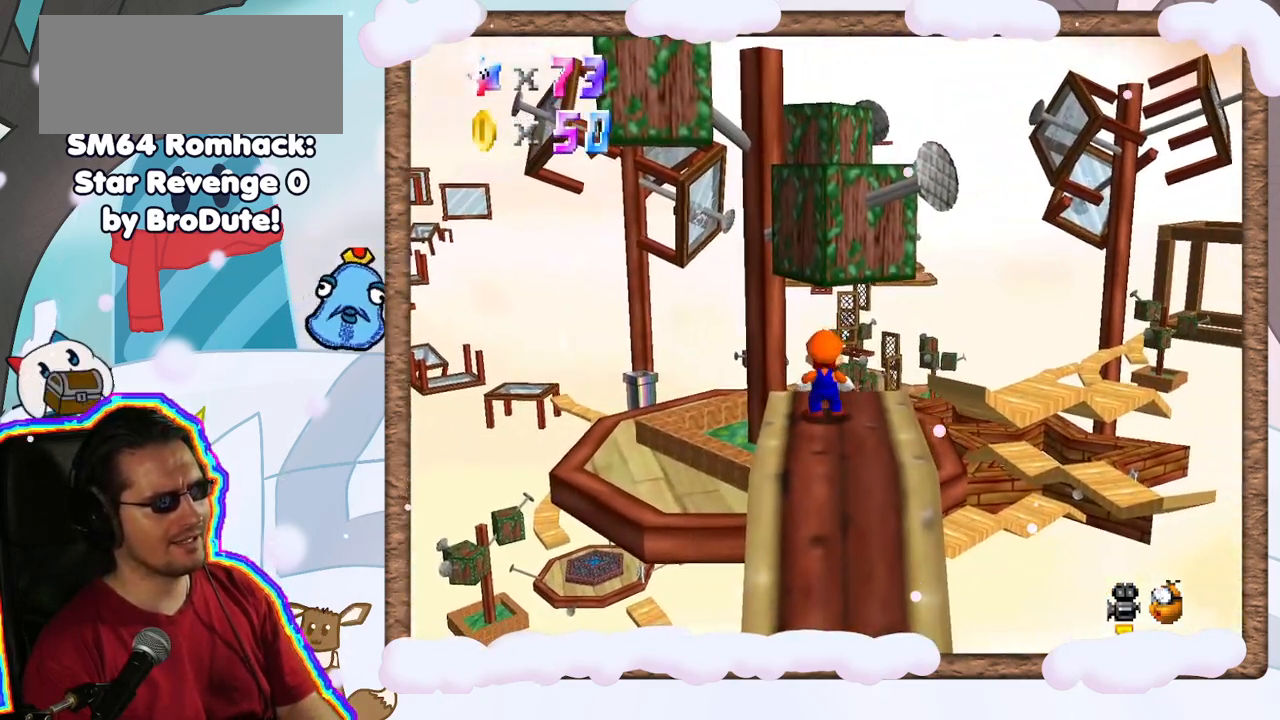
{"dt_ms": 500, "buttons": [], "left_stick": "center", "events": [[67, "left_stick", "down"], [350, "A", "up"], [467, "left_stick", "center"]]}
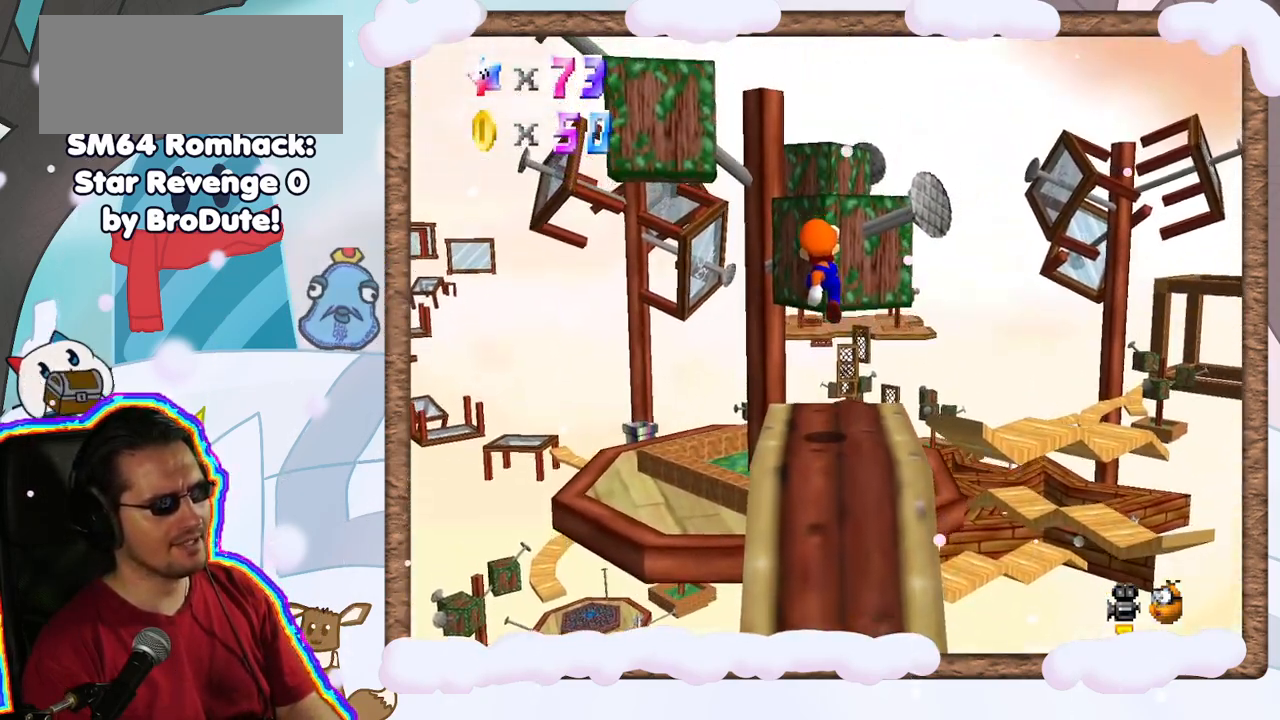
{"dt_ms": 500, "buttons": [], "left_stick": "center", "events": []}
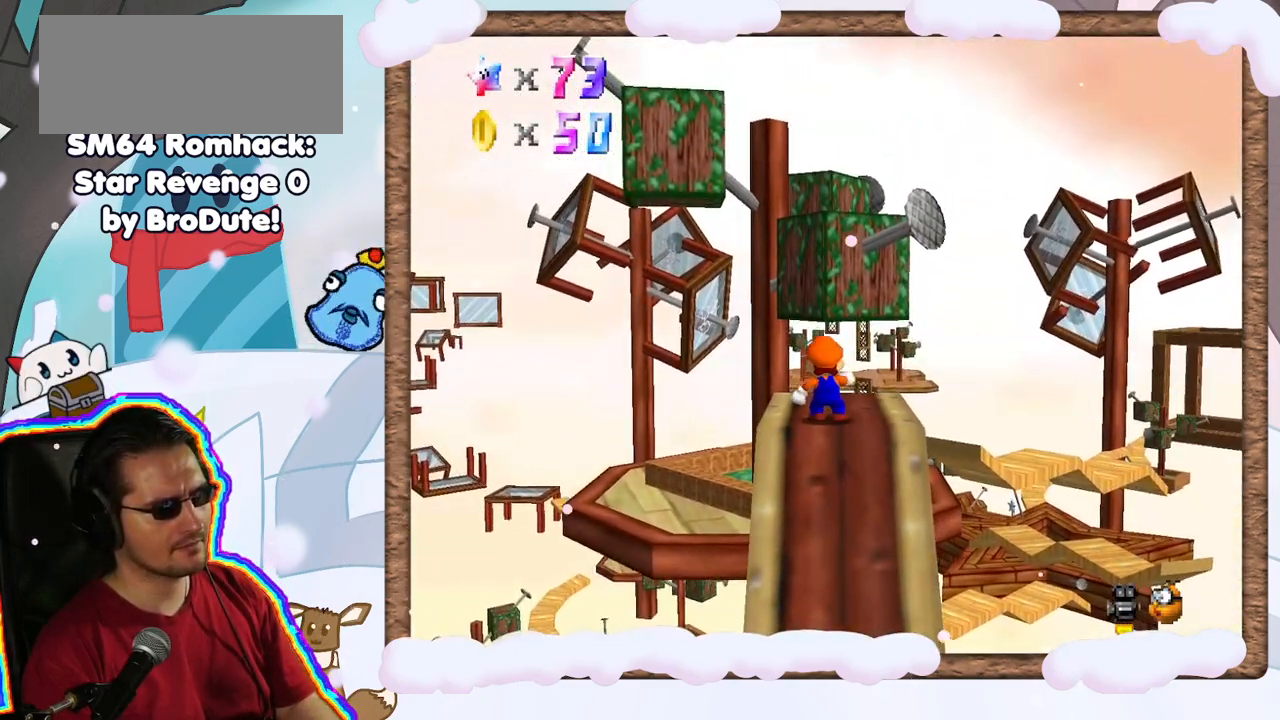
{"dt_ms": 500, "buttons": [], "left_stick": "up", "events": [[150, "left_stick", "up"], [250, "A", "down"], [333, "A", "up"]]}
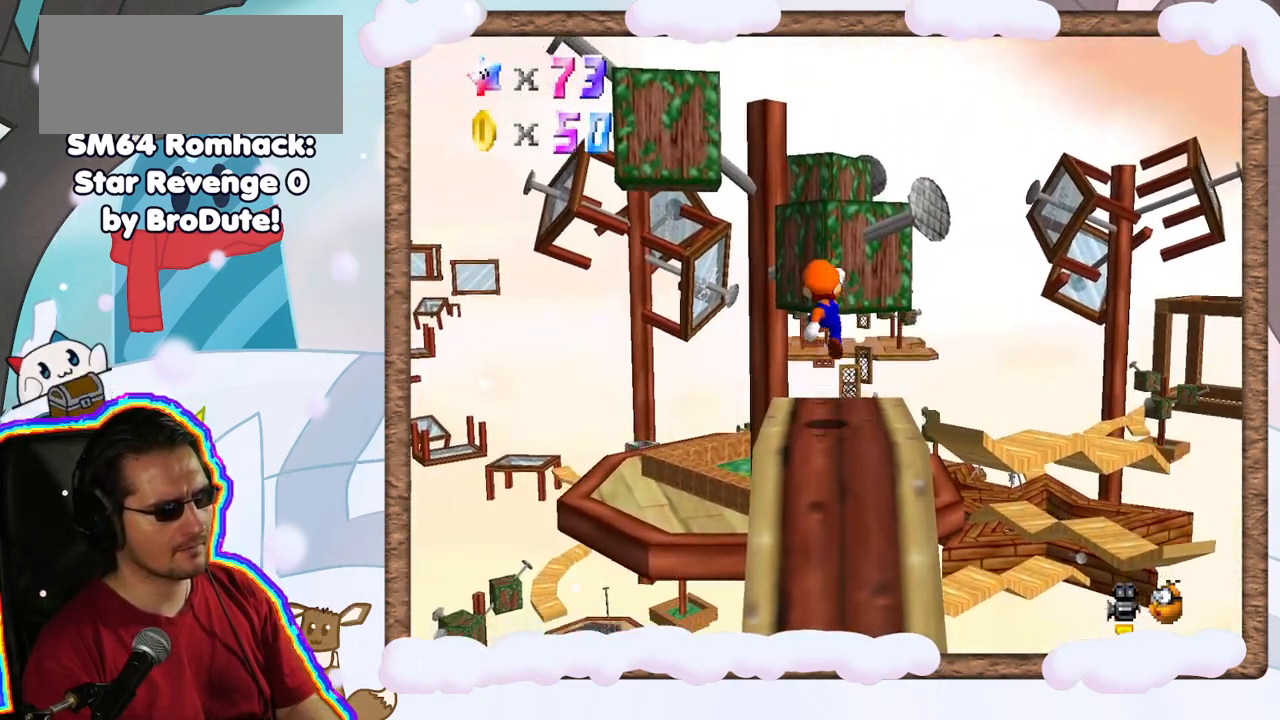
{"dt_ms": 500, "buttons": ["A"], "left_stick": "up", "events": [[50, "left_stick", "up-right"], [250, "left_stick", "up"], [317, "A", "down"]]}
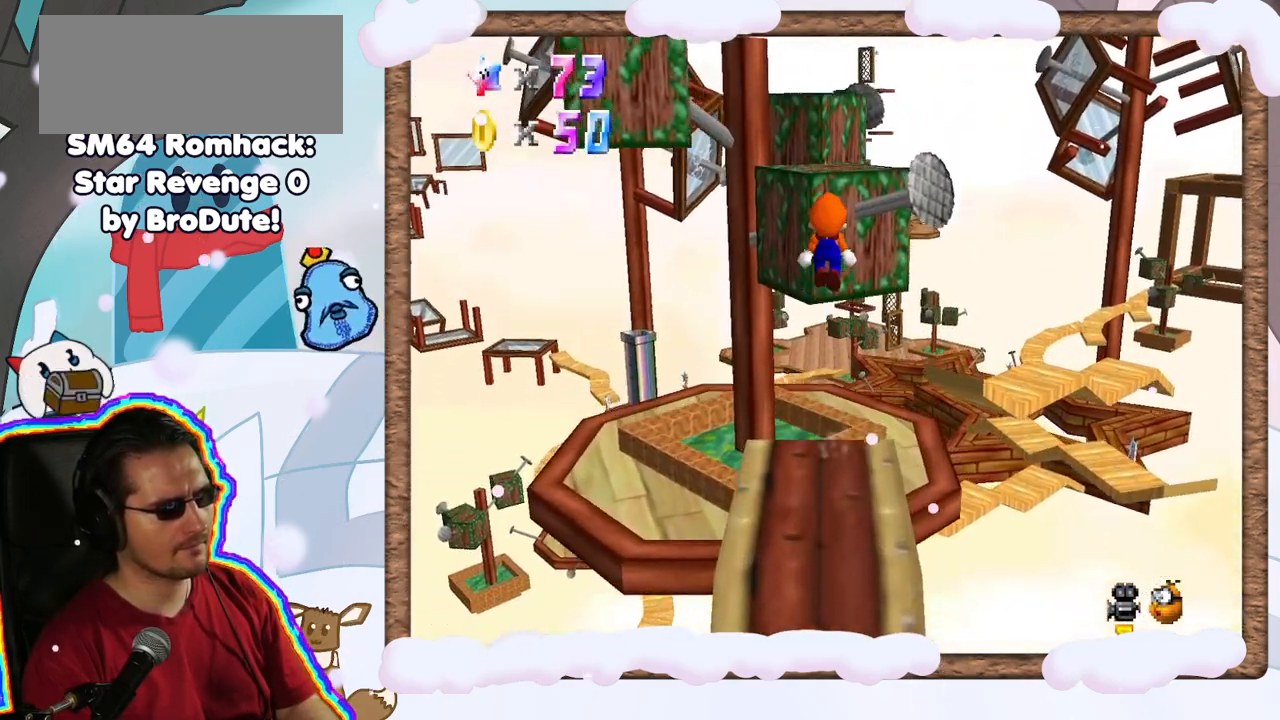
{"dt_ms": 500, "buttons": ["A"], "left_stick": "up-left", "events": [[350, "left_stick", "up-left"]]}
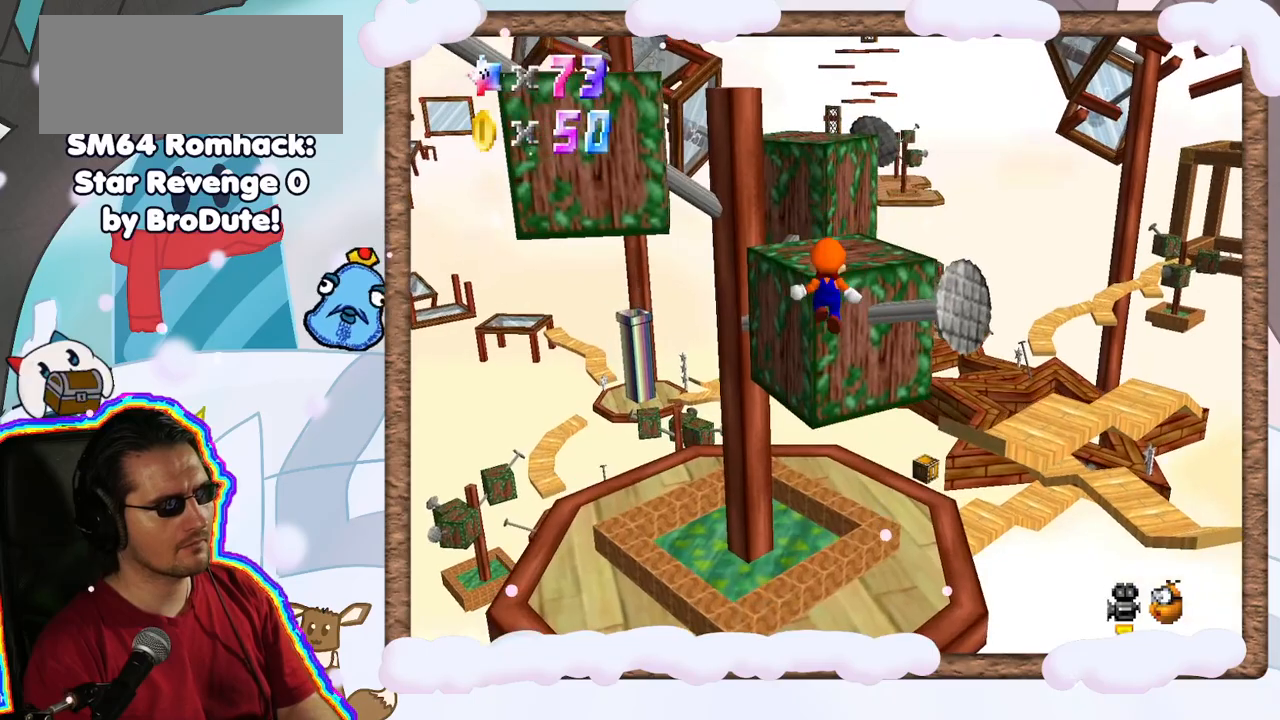
{"dt_ms": 500, "buttons": [], "left_stick": "up", "events": [[33, "left_stick", "up"], [100, "A", "up"], [233, "A", "down"], [250, "left_stick", "up-left"], [433, "left_stick", "up"], [500, "A", "up"]]}
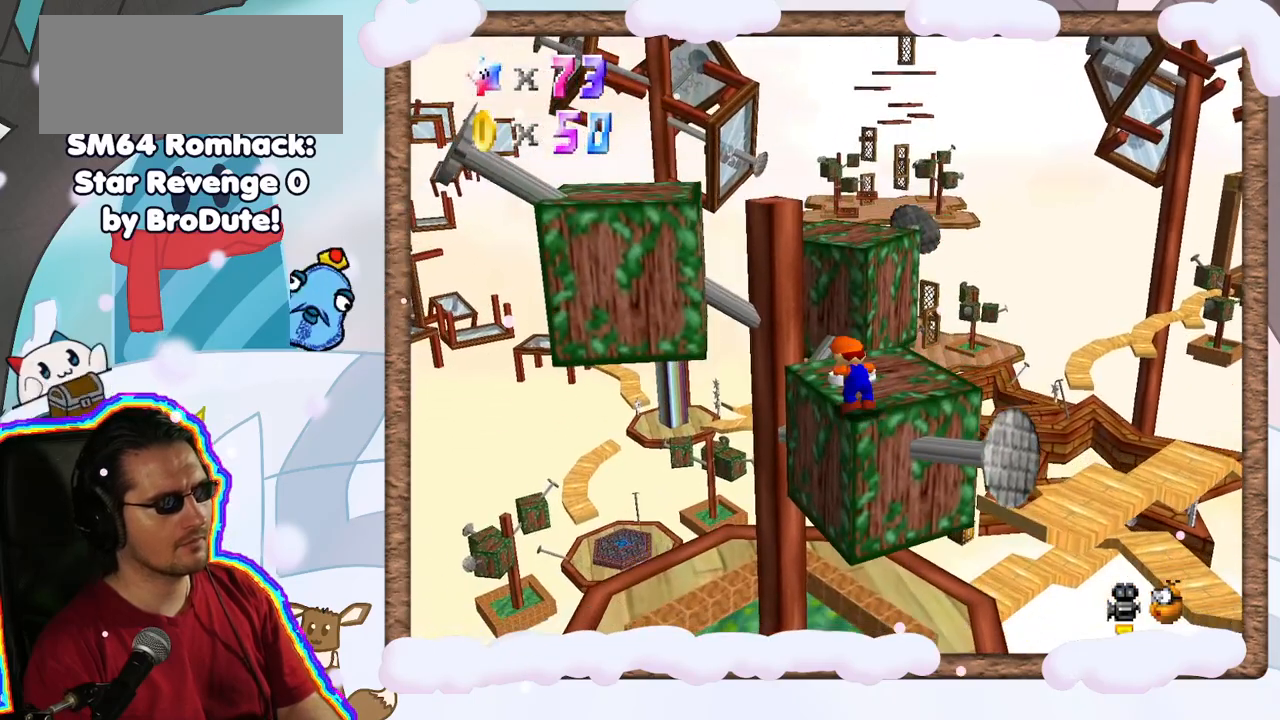
{"dt_ms": 500, "buttons": [], "left_stick": "up-right", "events": [[100, "left_stick", "center"], [167, "C_RIGHT", "down"], [217, "left_stick", "up"], [267, "C_RIGHT", "up"], [350, "left_stick", "up-right"]]}
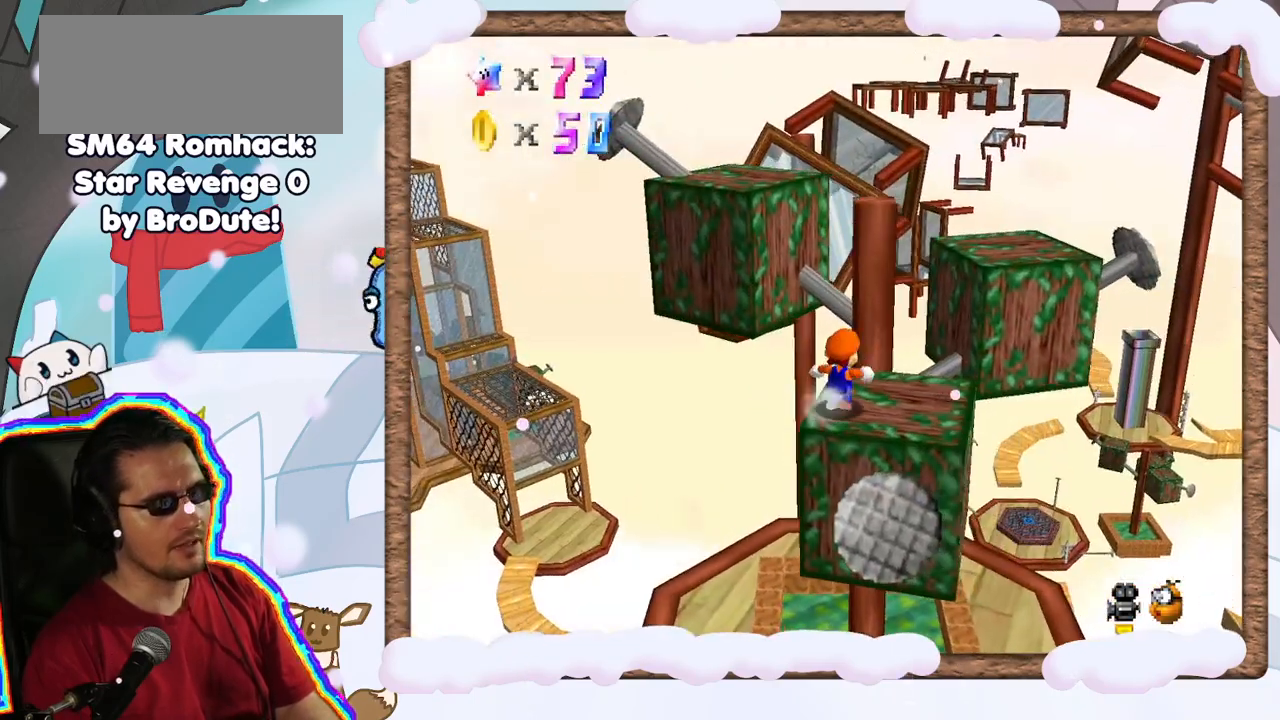
{"dt_ms": 500, "buttons": [], "left_stick": "up-right", "events": [[167, "R1", "down"], [200, "A", "down"], [217, "R1", "up"], [500, "A", "up"]]}
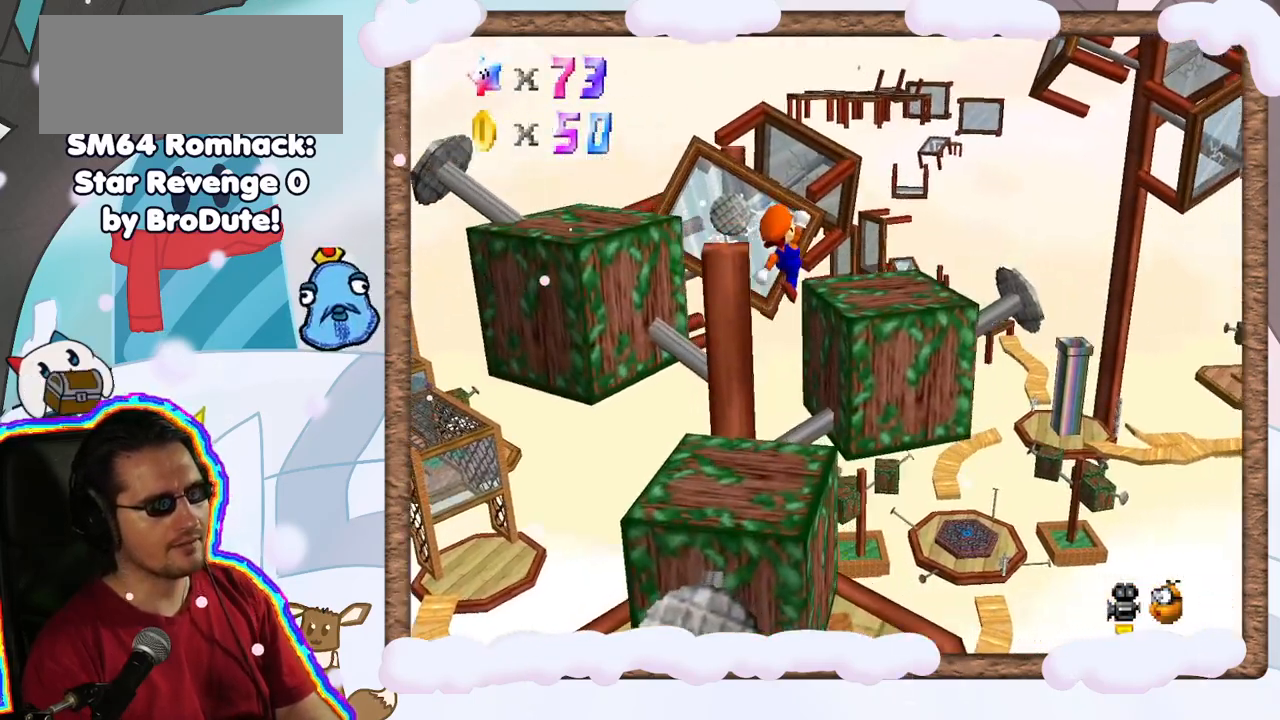
{"dt_ms": 500, "buttons": ["C_RIGHT"], "left_stick": "center", "events": [[83, "left_stick", "center"], [100, "C_RIGHT", "down"], [183, "DPAD_LEFT", "down"], [217, "C_RIGHT", "up"], [233, "DPAD_LEFT", "up"], [283, "C_RIGHT", "down"], [400, "C_RIGHT", "up"], [500, "C_RIGHT", "down"]]}
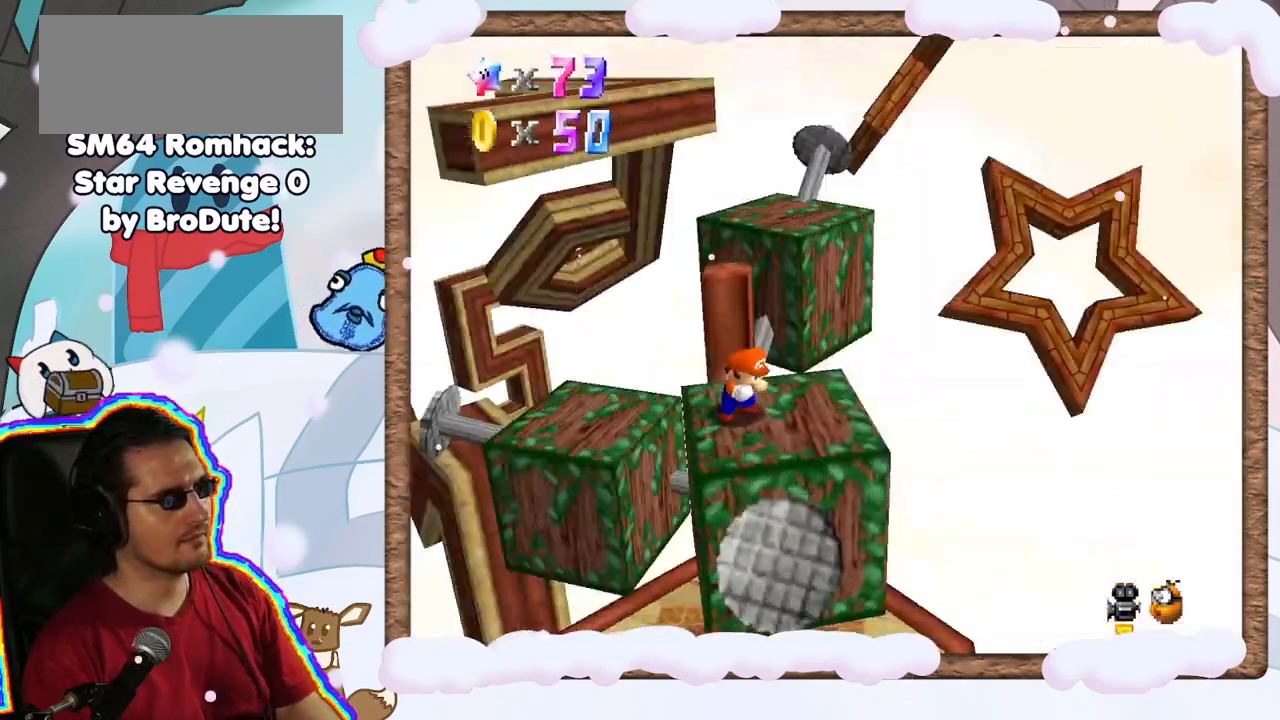
{"dt_ms": 500, "buttons": ["C_LEFT"], "left_stick": "center", "events": [[83, "C_RIGHT", "up"], [233, "left_stick", "down"], [250, "DPAD_RIGHT", "down"], [383, "DPAD_RIGHT", "up"], [467, "left_stick", "center"], [483, "C_LEFT", "down"]]}
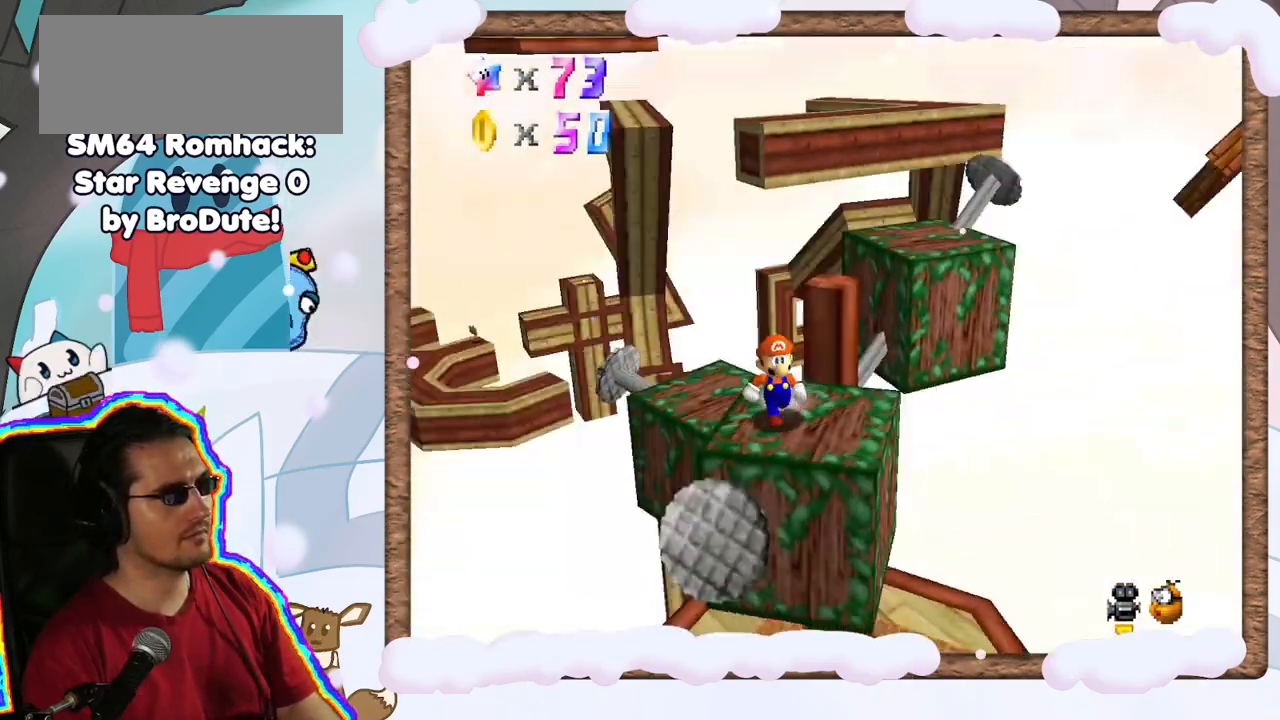
{"dt_ms": 500, "buttons": [], "left_stick": "up-right", "events": [[83, "C_LEFT", "up"], [333, "left_stick", "up-right"]]}
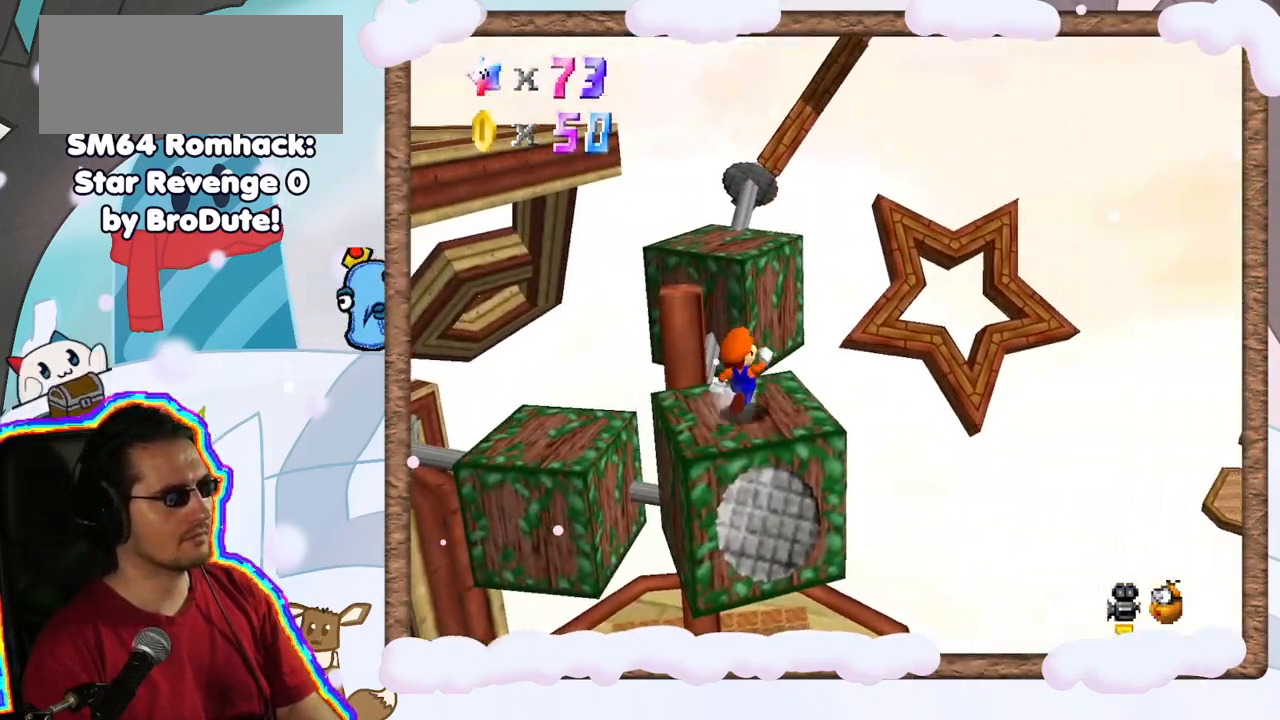
{"dt_ms": 500, "buttons": ["A"], "left_stick": "up-left", "events": [[50, "left_stick", "up"], [267, "A", "down"], [467, "left_stick", "up-left"]]}
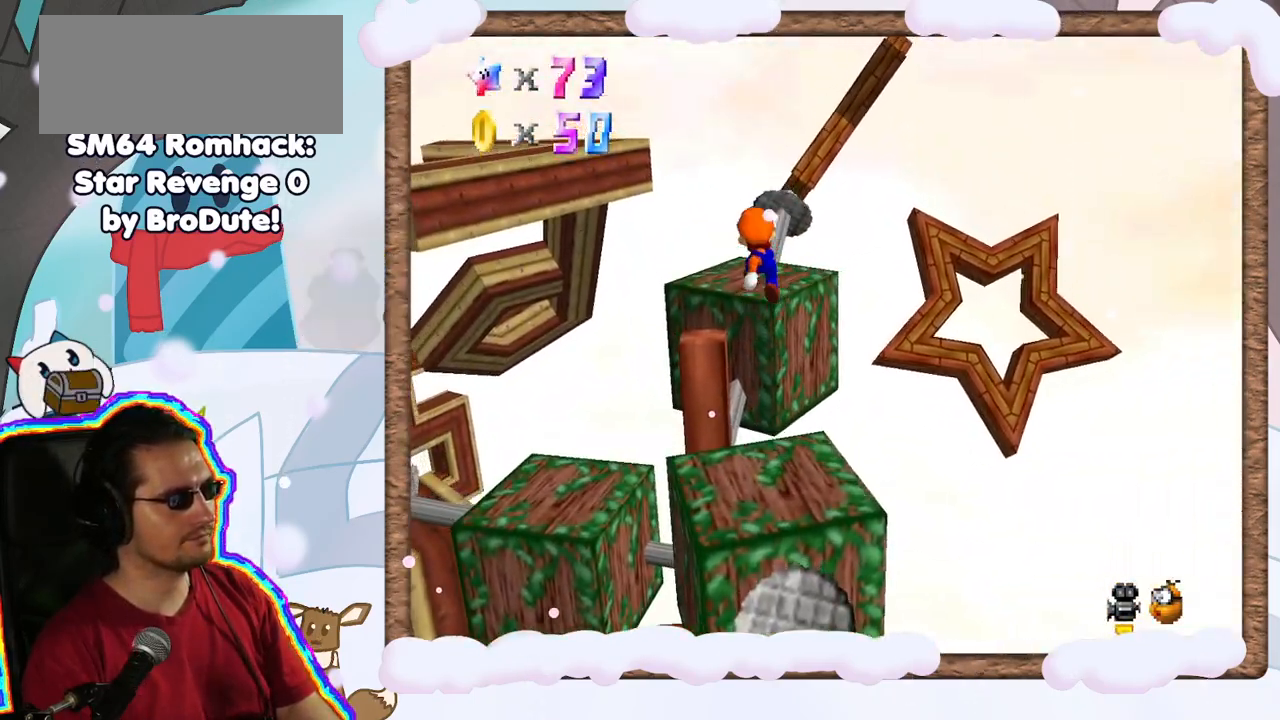
{"dt_ms": 500, "buttons": [], "left_stick": "center", "events": [[117, "left_stick", "up"], [183, "A", "up"], [433, "left_stick", "center"]]}
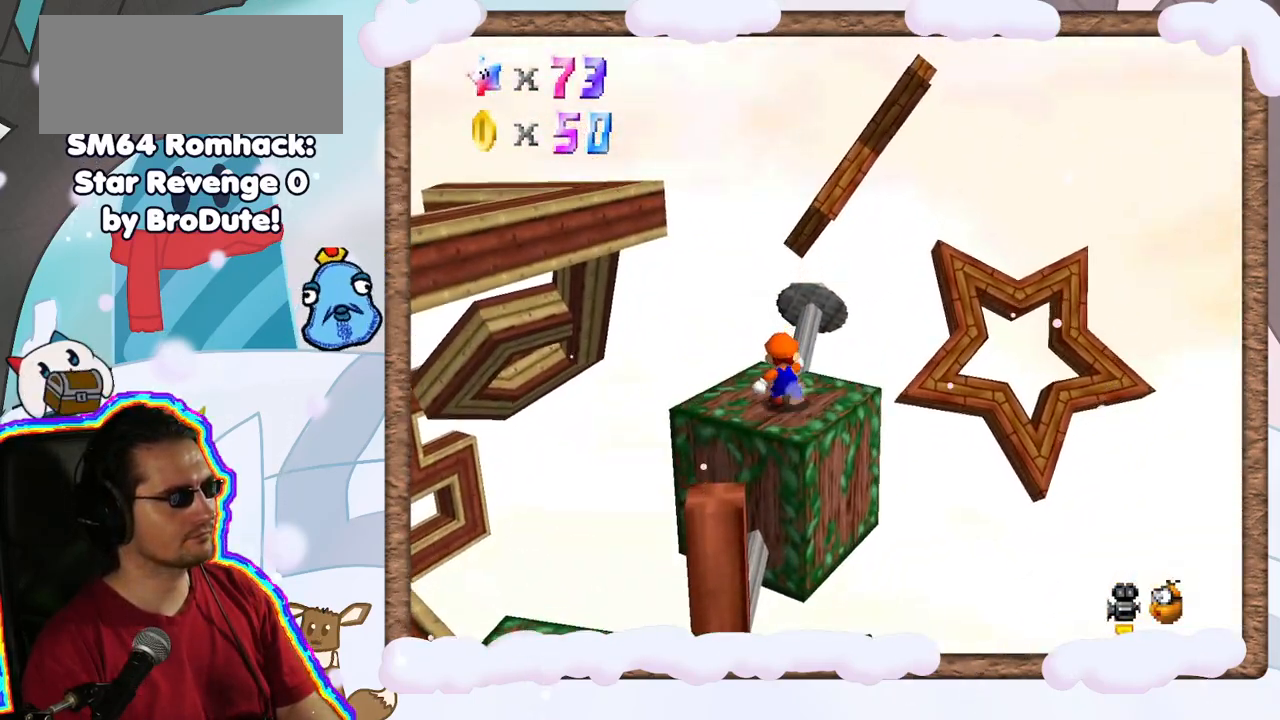
{"dt_ms": 500, "buttons": [], "left_stick": "center", "events": [[200, "C_RIGHT", "down"], [333, "C_RIGHT", "up"]]}
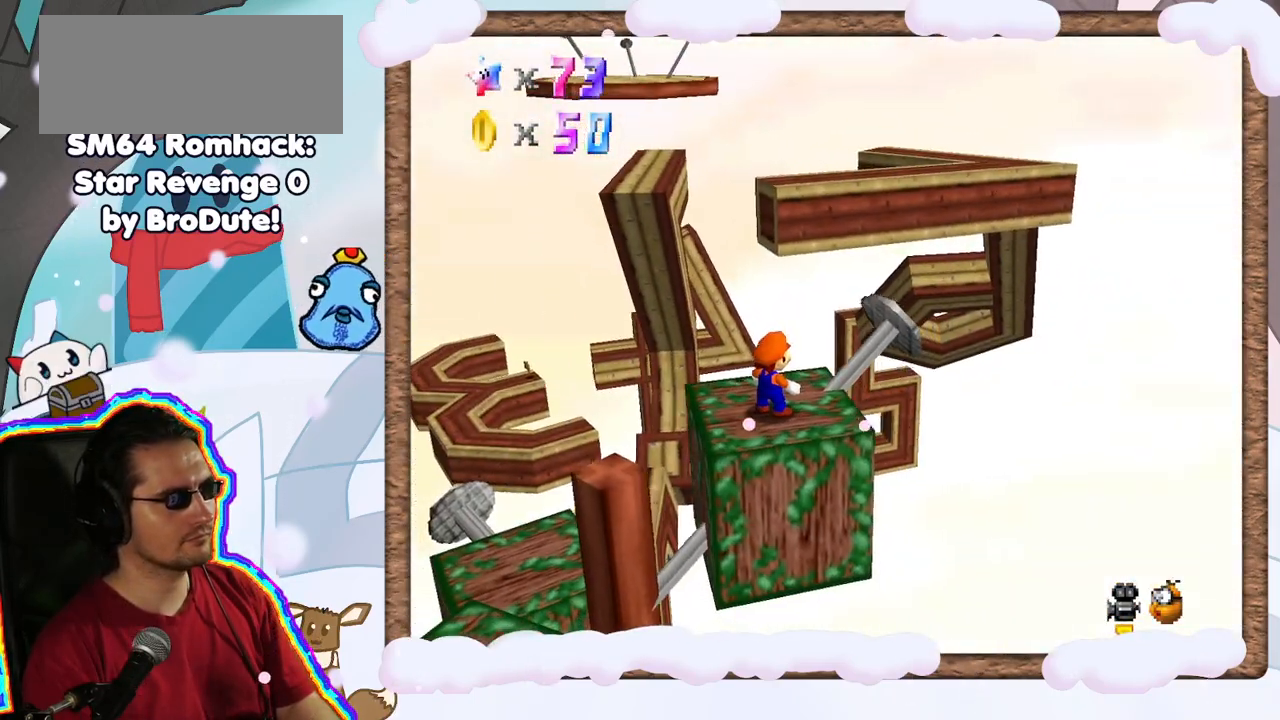
{"dt_ms": 500, "buttons": [], "left_stick": "center", "events": [[300, "left_stick", "down"], [350, "C_RIGHT", "down"], [417, "left_stick", "center"], [467, "C_RIGHT", "up"]]}
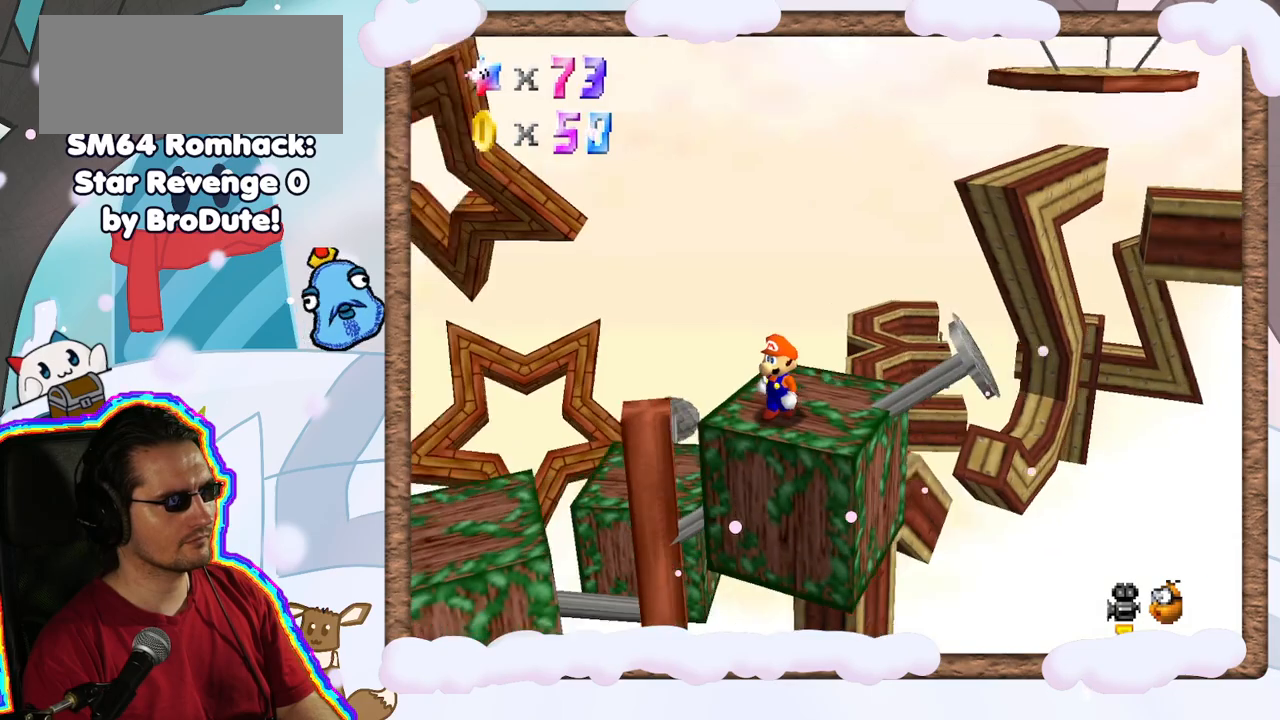
{"dt_ms": 500, "buttons": [], "left_stick": "center", "events": [[133, "C_LEFT", "down"], [200, "C_LEFT", "up"]]}
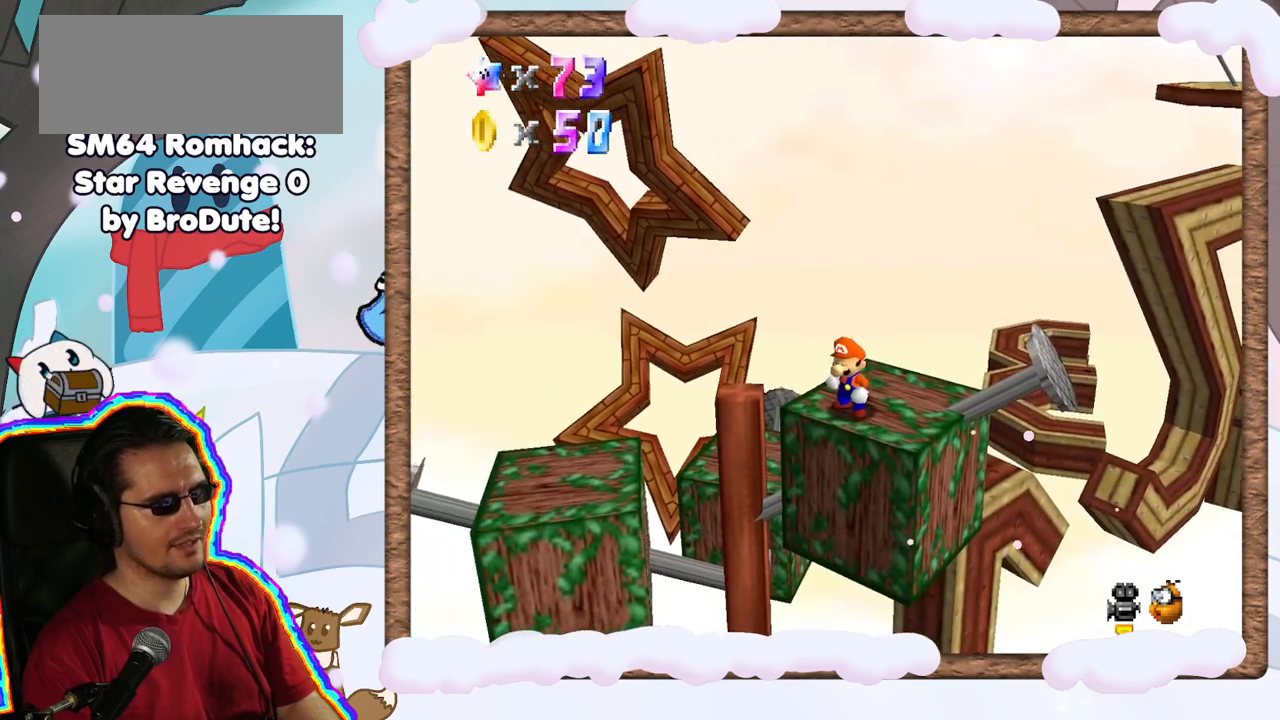
{"dt_ms": 500, "buttons": [], "left_stick": "center", "events": []}
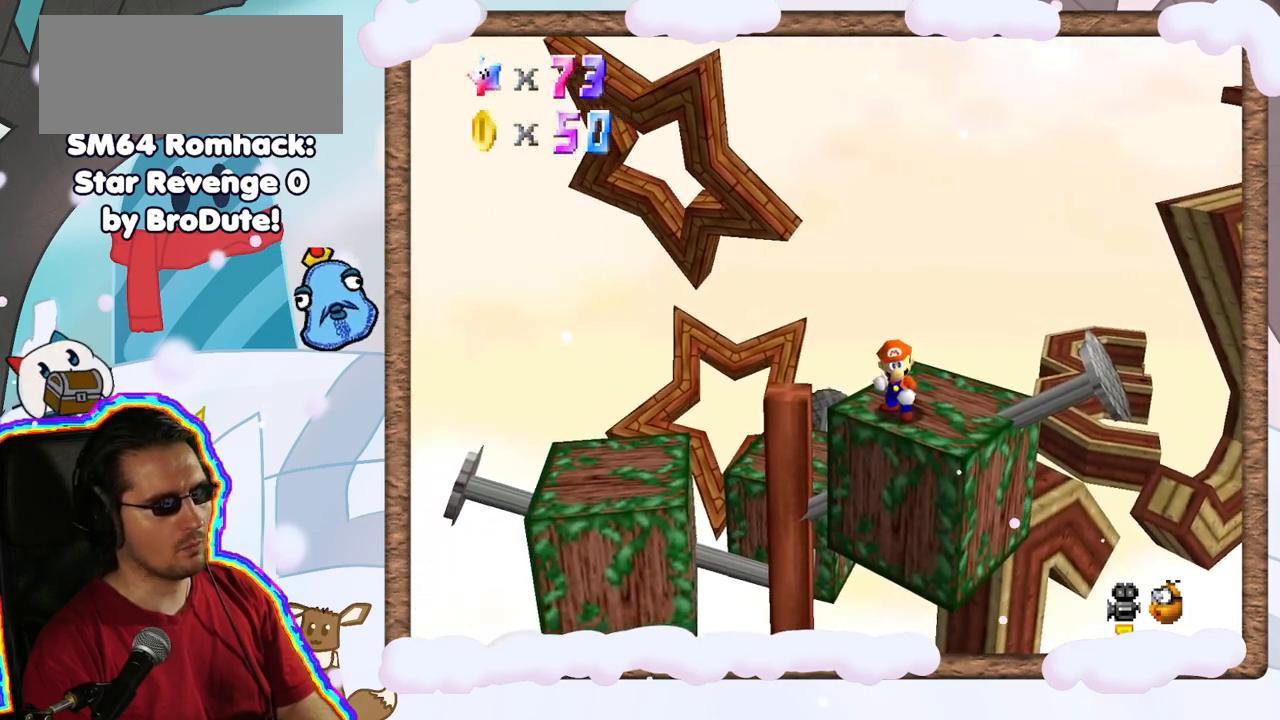
{"dt_ms": 1000, "buttons": [], "left_stick": "center", "events": [[117, "C_LEFT", "down"], [250, "C_LEFT", "up"], [700, "DPAD_LEFT", "down"], [817, "DPAD_LEFT", "up"]]}